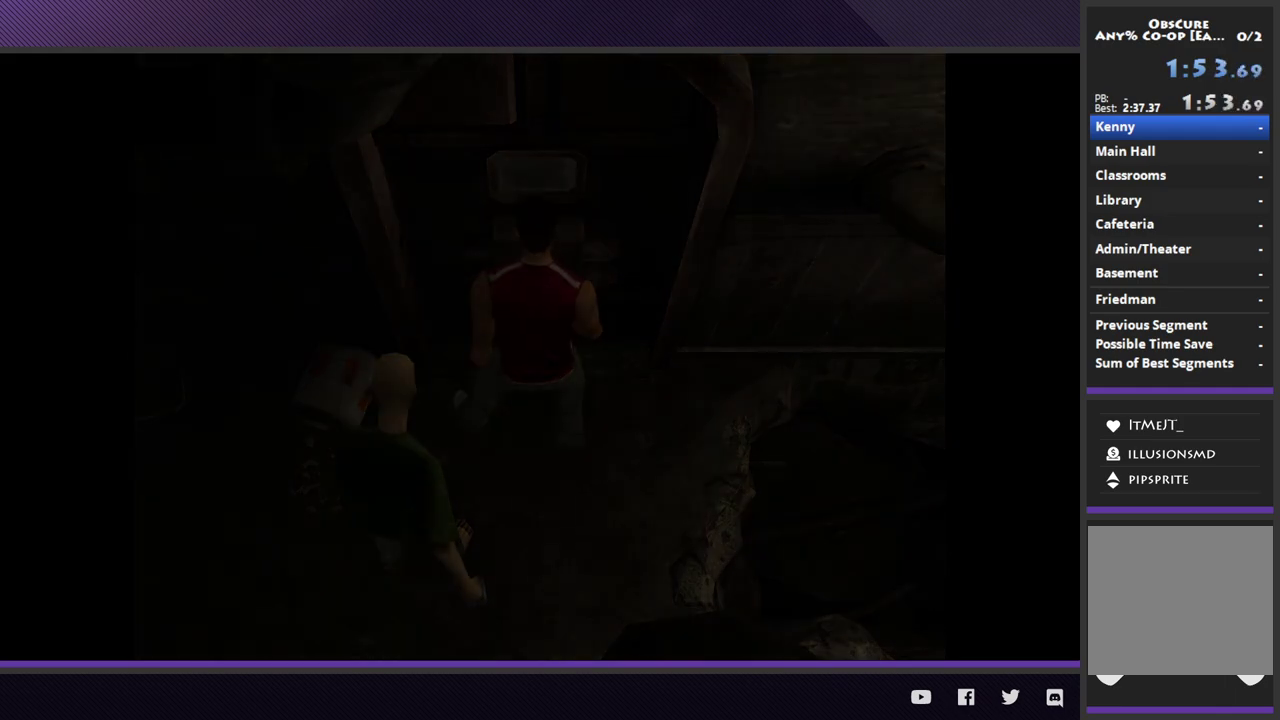
Gameplay with a controller (Xbox layout); each line is a JSON object with the inputs held at the frame after it.
{"buttons": ["R2"], "left_stick": "up-right", "right_stick": "center"}
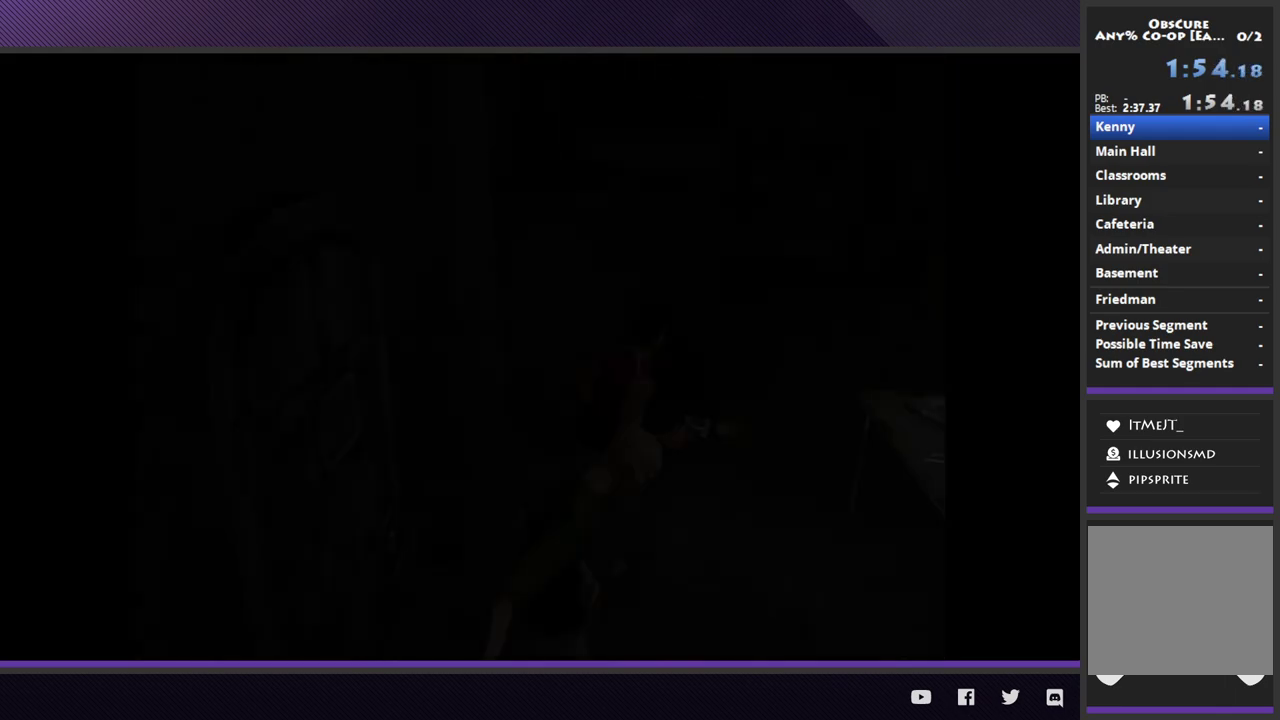
{"buttons": ["R2"], "left_stick": "up-right", "right_stick": "center"}
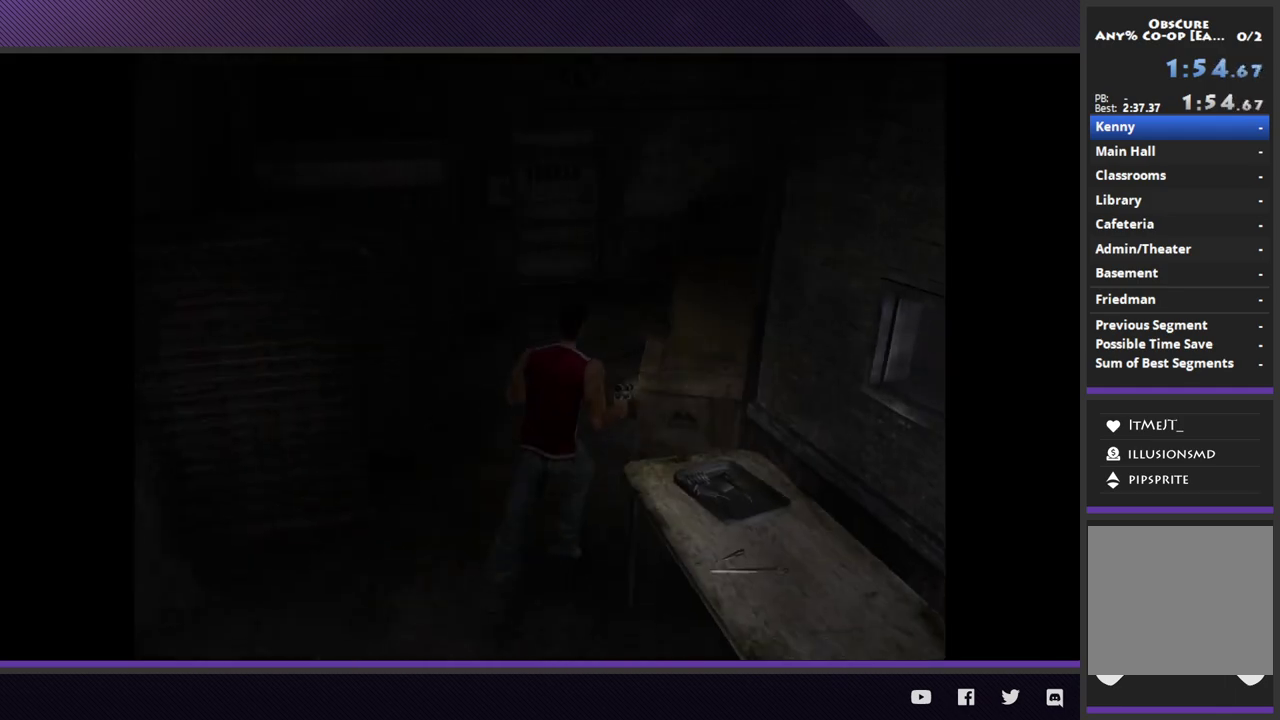
{"buttons": ["R2"], "left_stick": "up", "right_stick": "center"}
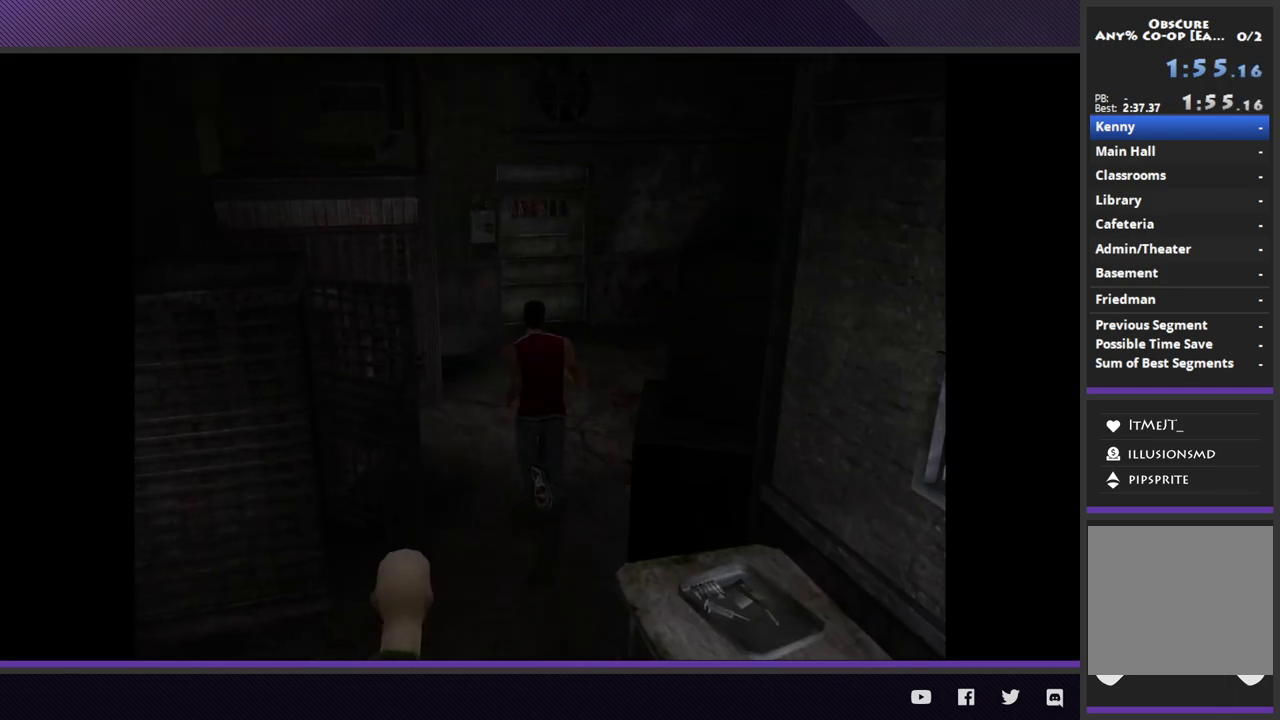
{"buttons": ["R2"], "left_stick": "up-right", "right_stick": "center"}
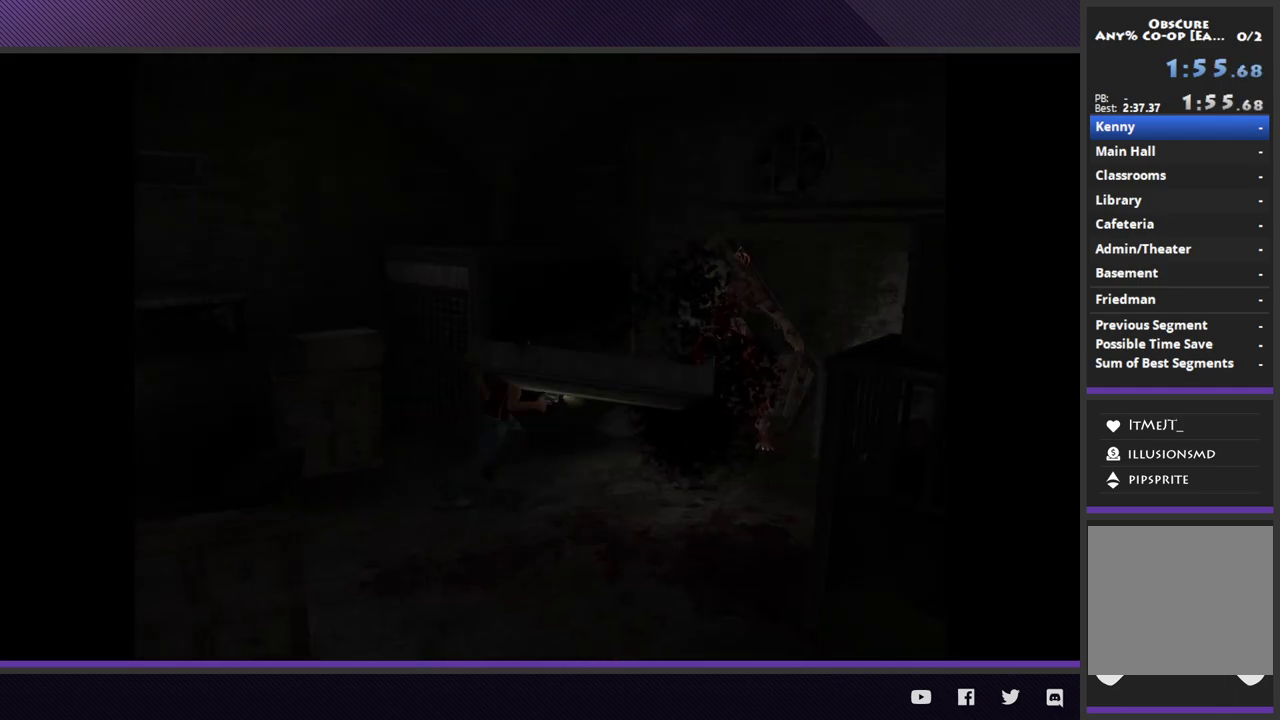
{"buttons": [], "left_stick": "right", "right_stick": "center"}
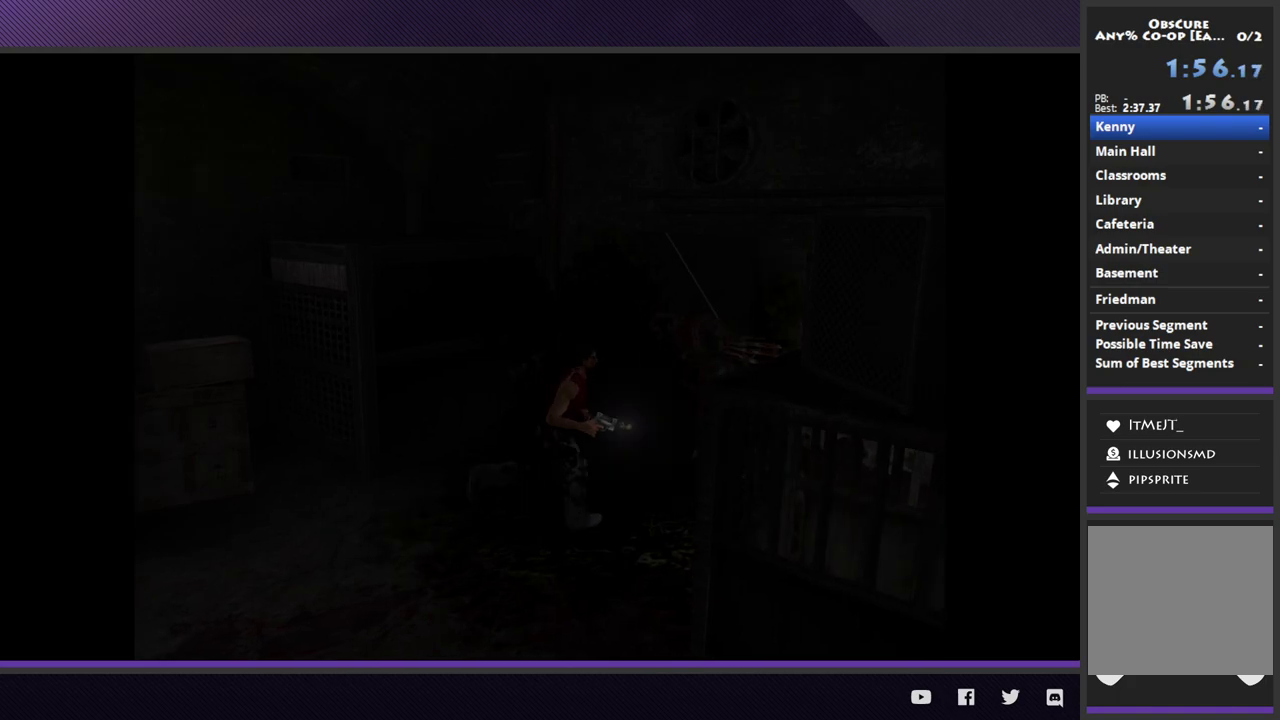
{"buttons": [], "left_stick": "center", "right_stick": "center"}
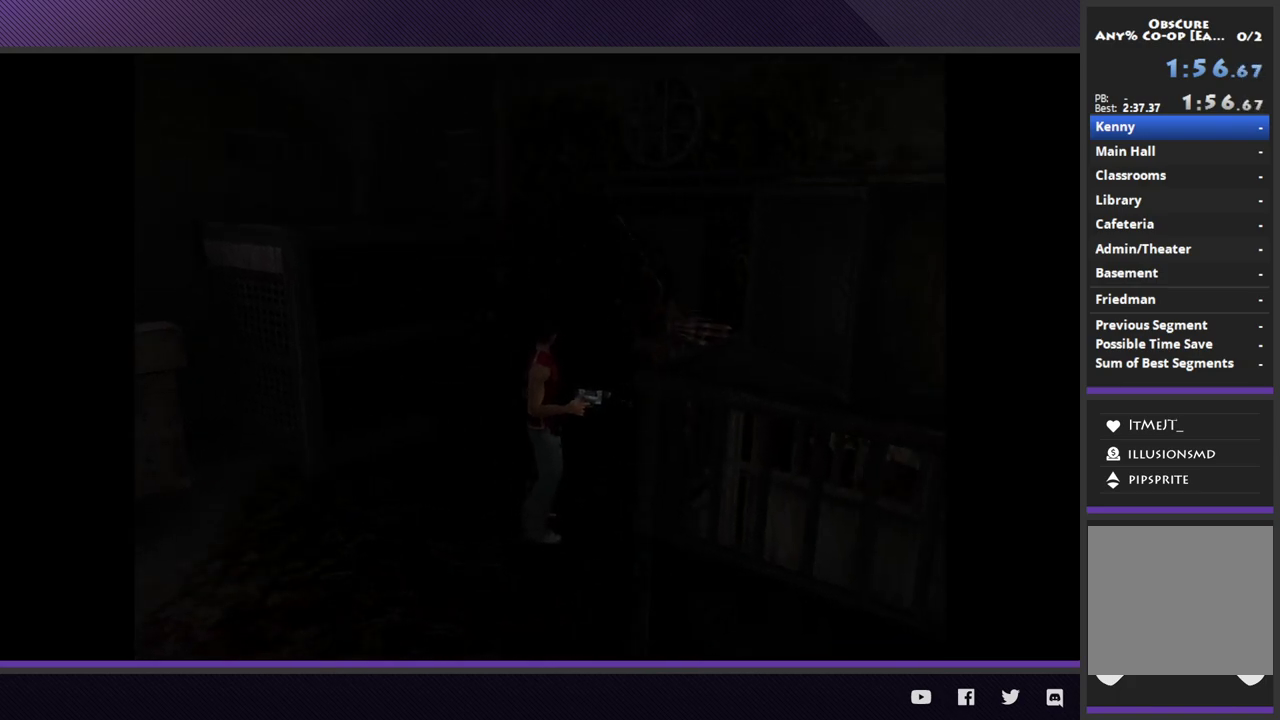
{"buttons": [], "left_stick": "up-right", "right_stick": "center"}
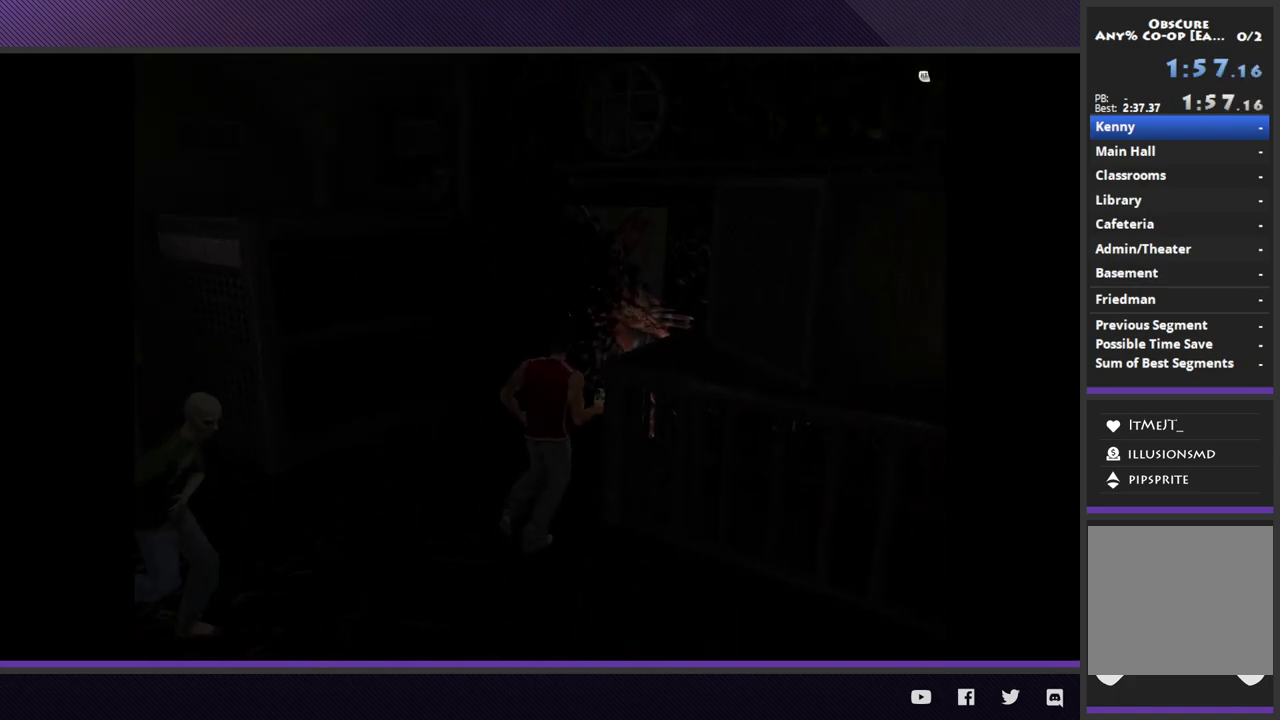
{"buttons": [], "left_stick": "center", "right_stick": "center"}
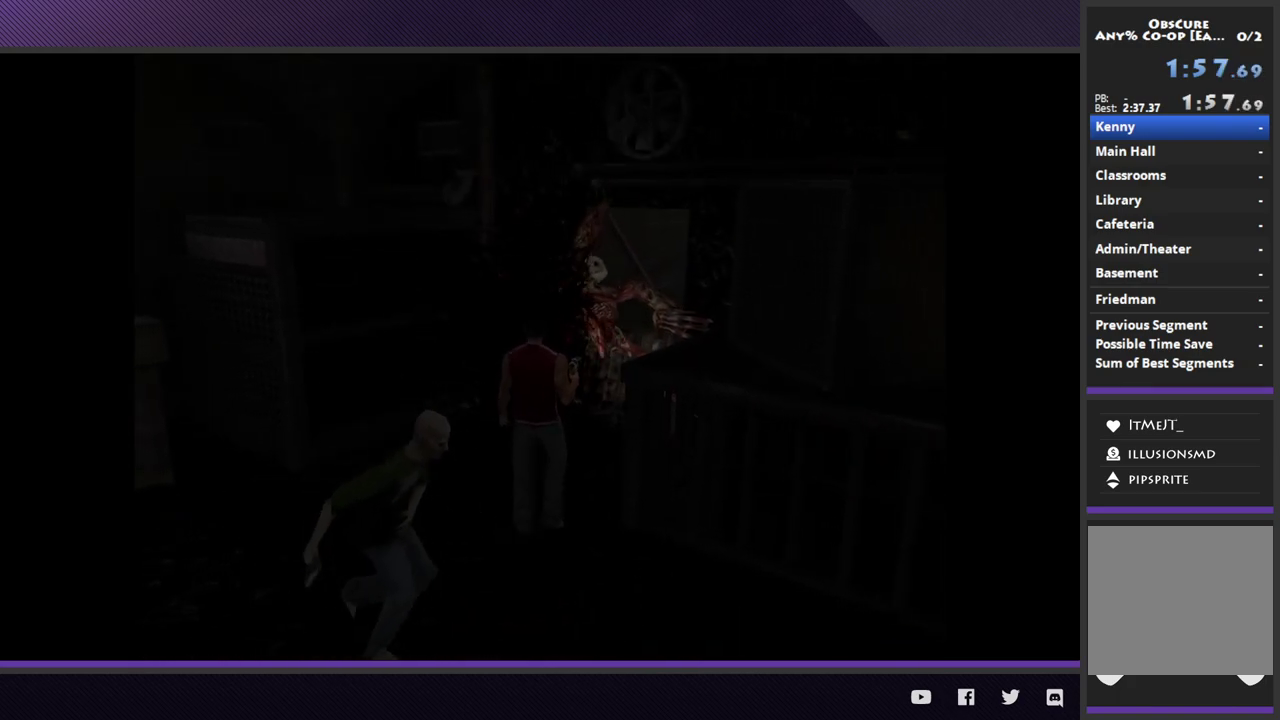
{"buttons": [], "left_stick": "up", "right_stick": "center"}
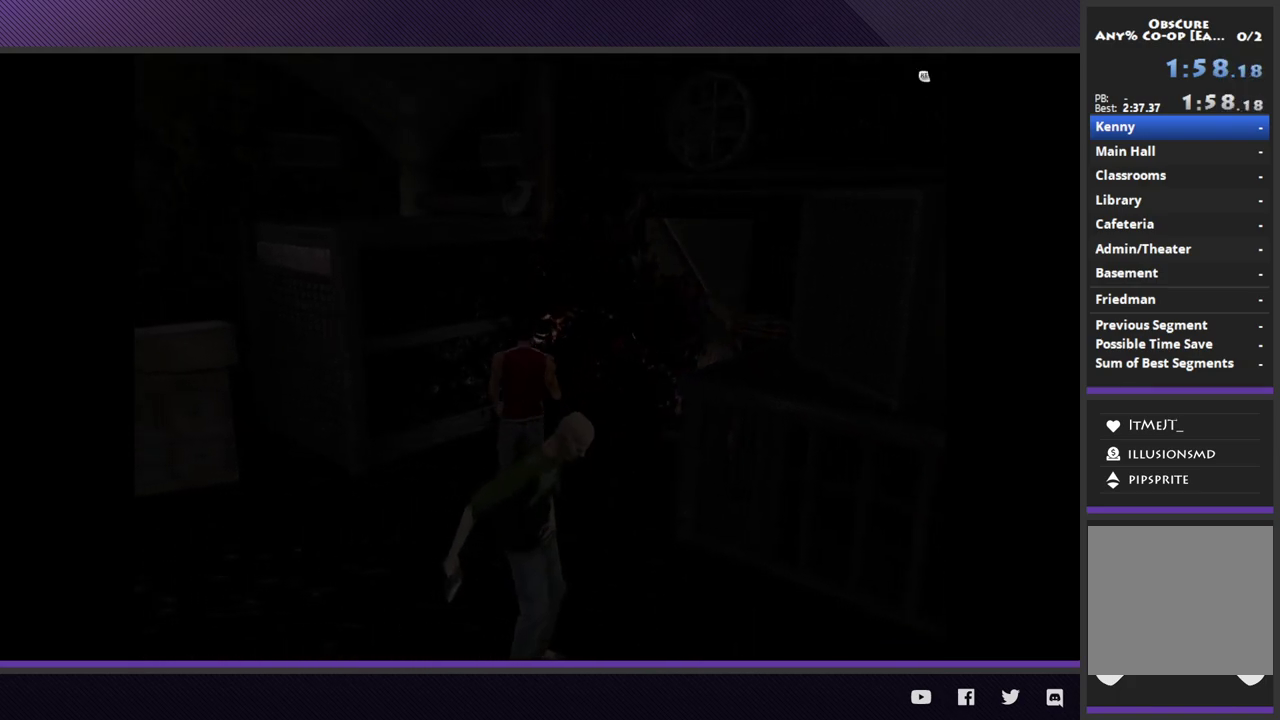
{"buttons": [], "left_stick": "center", "right_stick": "center"}
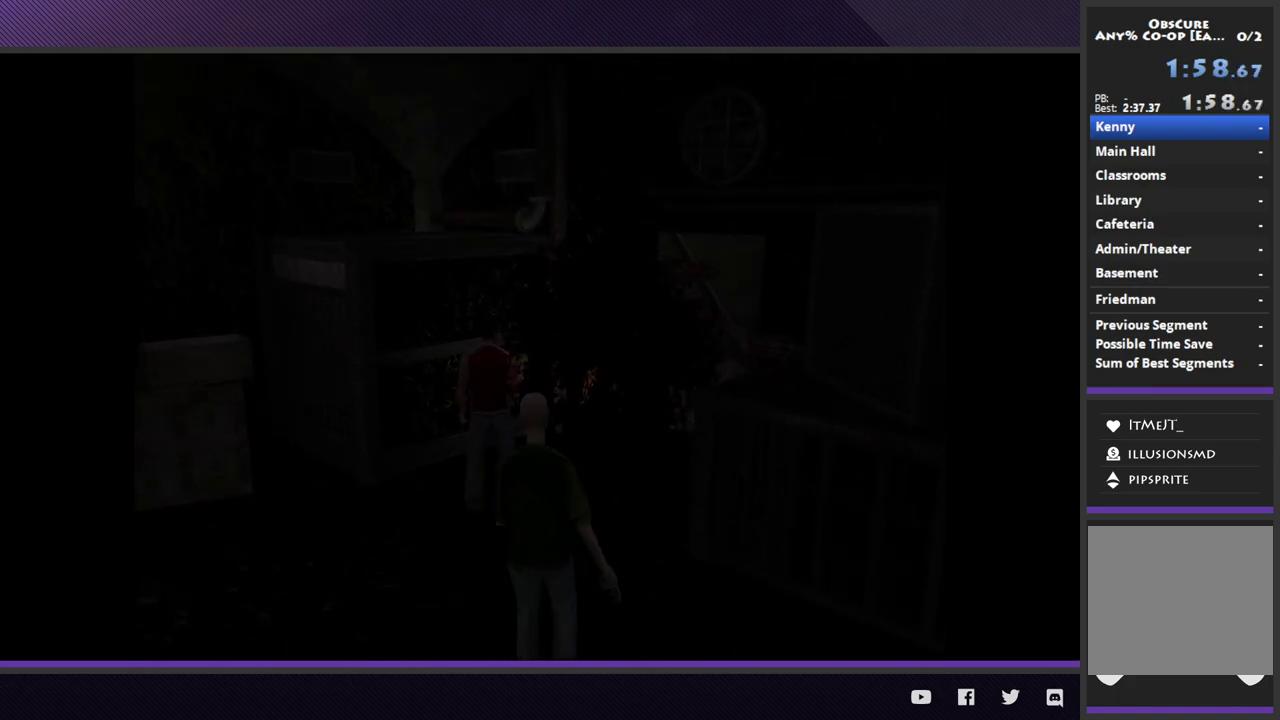
{"buttons": [], "left_stick": "center", "right_stick": "center"}
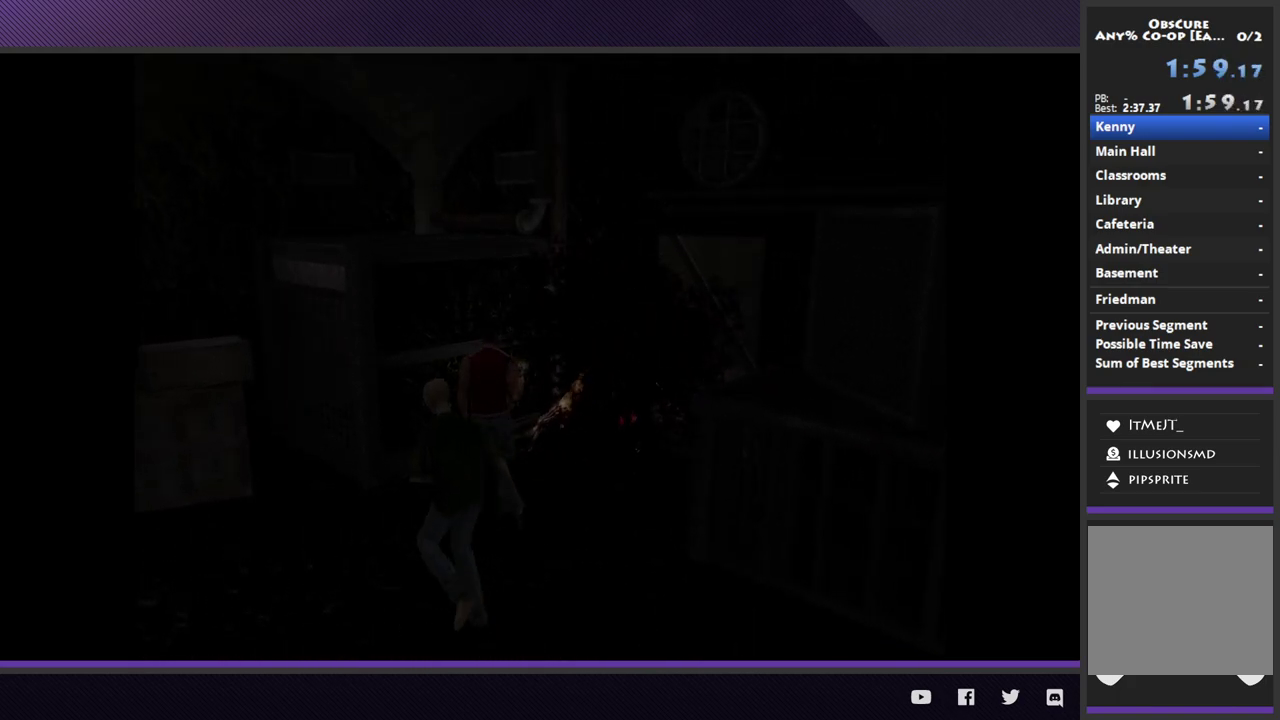
{"buttons": [], "left_stick": "down-right", "right_stick": "center"}
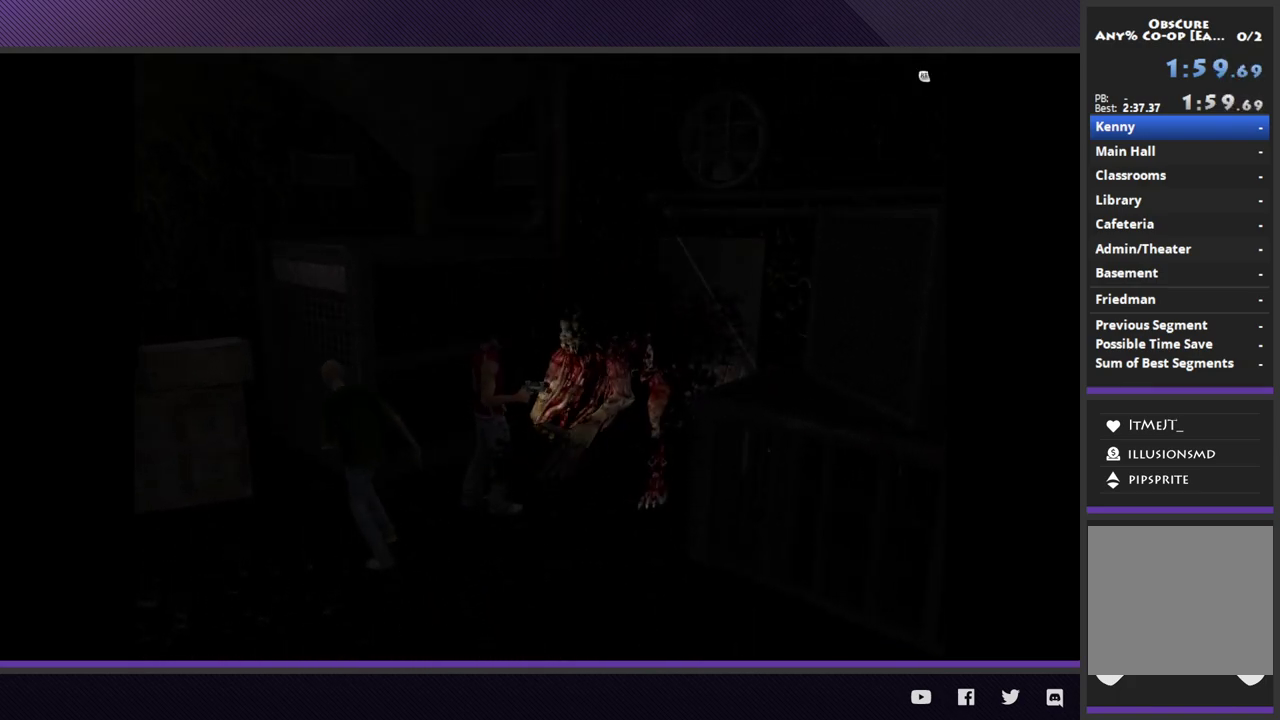
{"buttons": [], "left_stick": "right", "right_stick": "center"}
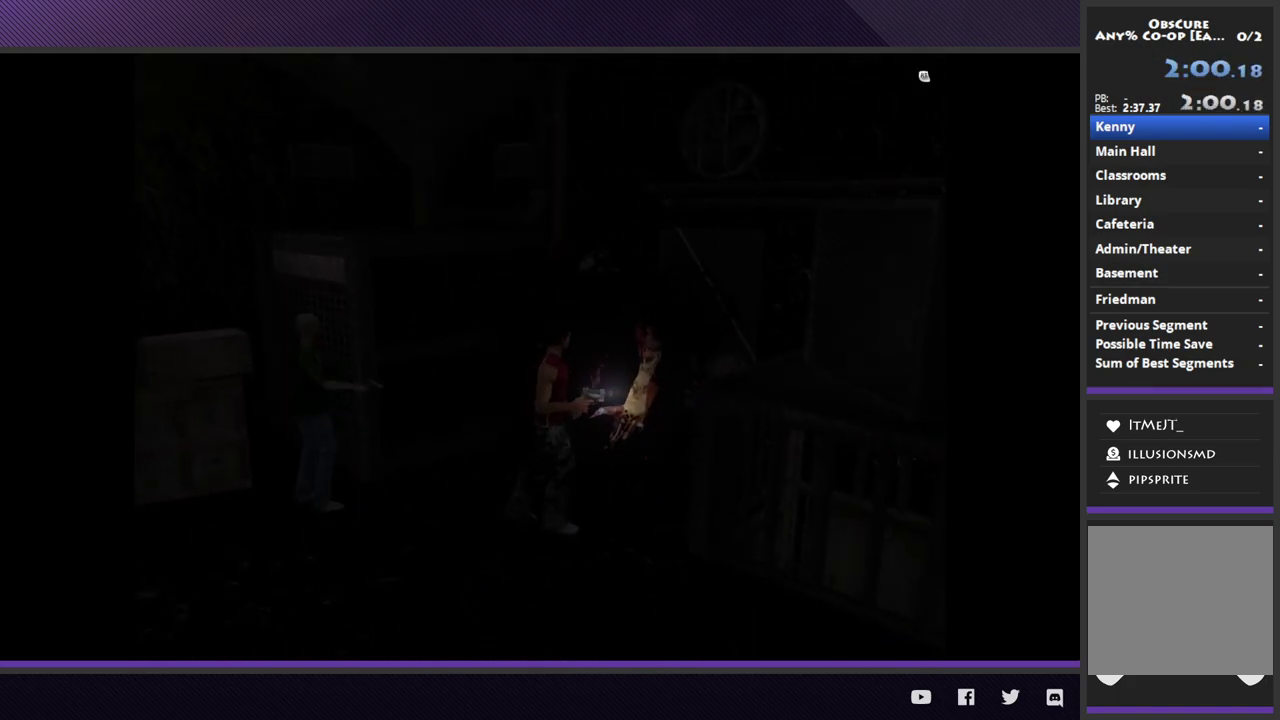
{"buttons": [], "left_stick": "up", "right_stick": "center"}
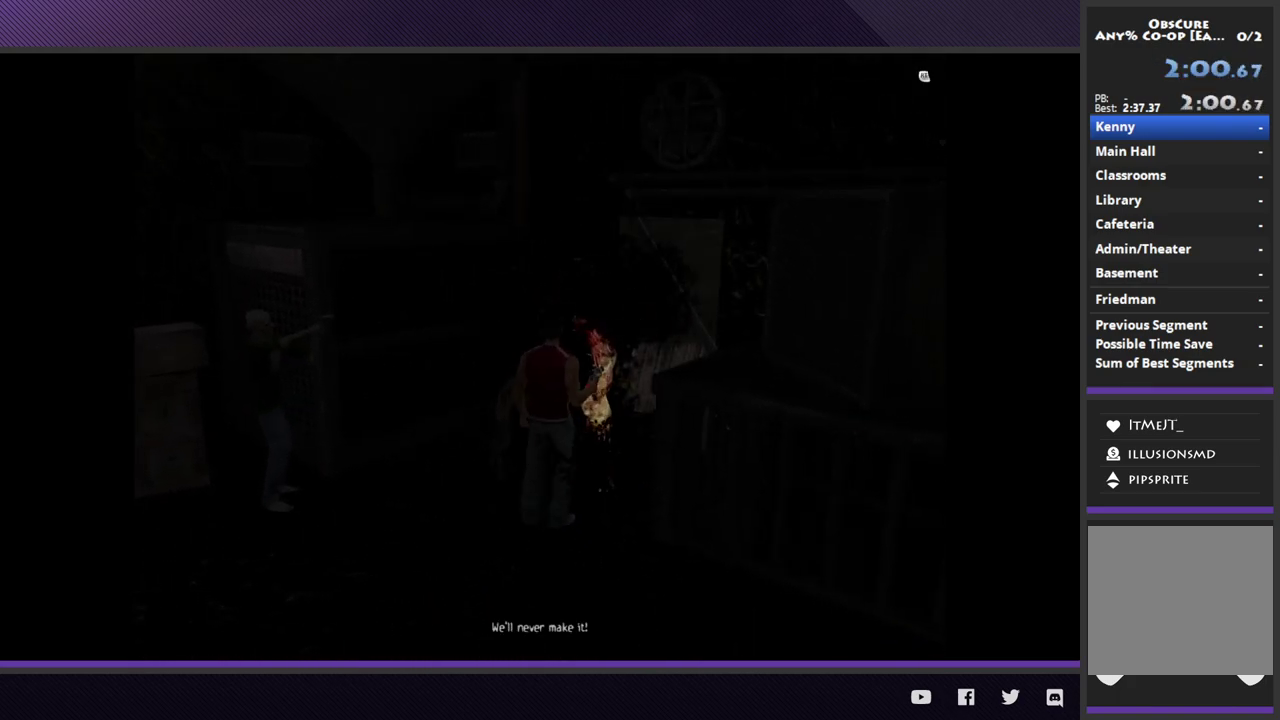
{"buttons": [], "left_stick": "center", "right_stick": "center"}
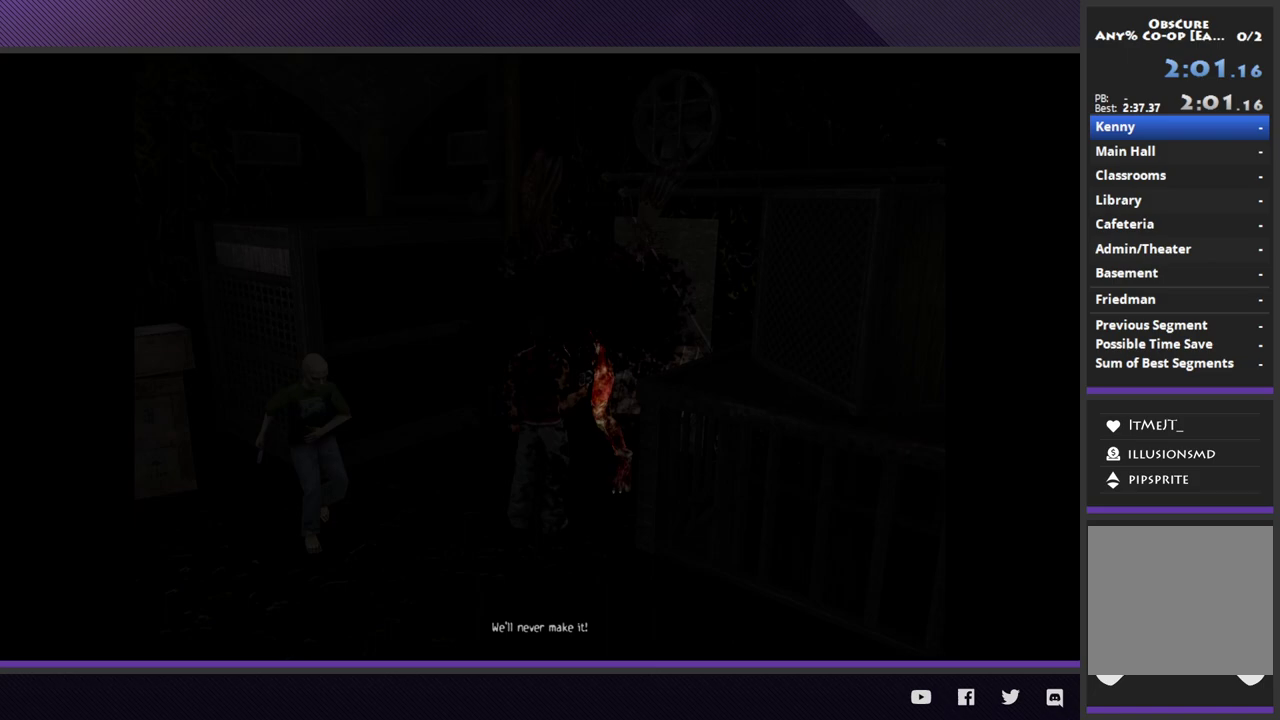
{"buttons": [], "left_stick": "center", "right_stick": "center"}
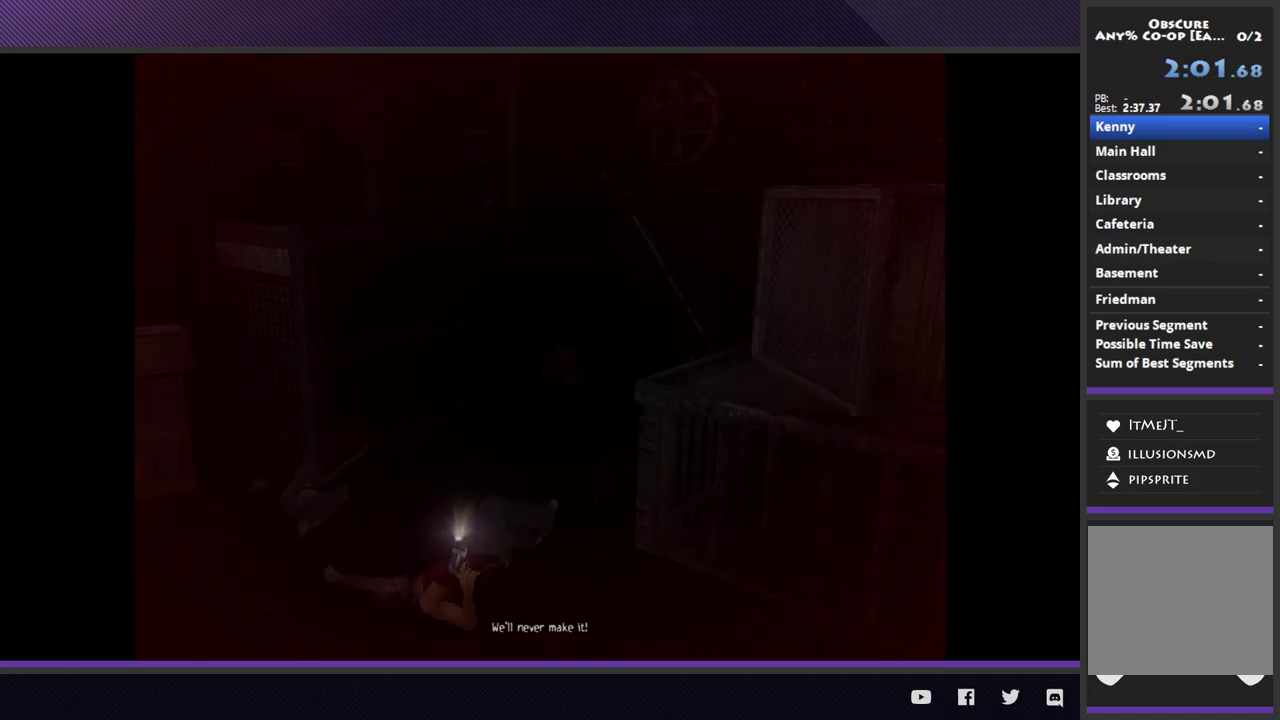
{"buttons": [], "left_stick": "center", "right_stick": "center"}
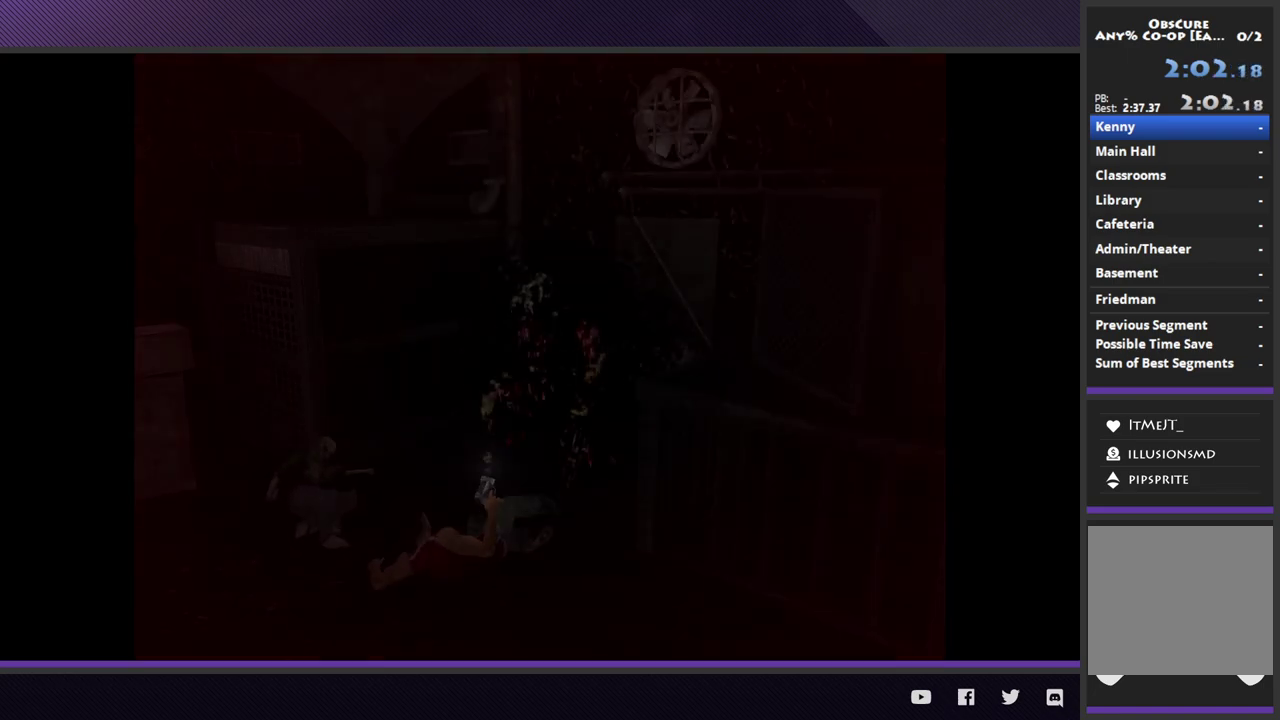
{"buttons": [], "left_stick": "center", "right_stick": "center"}
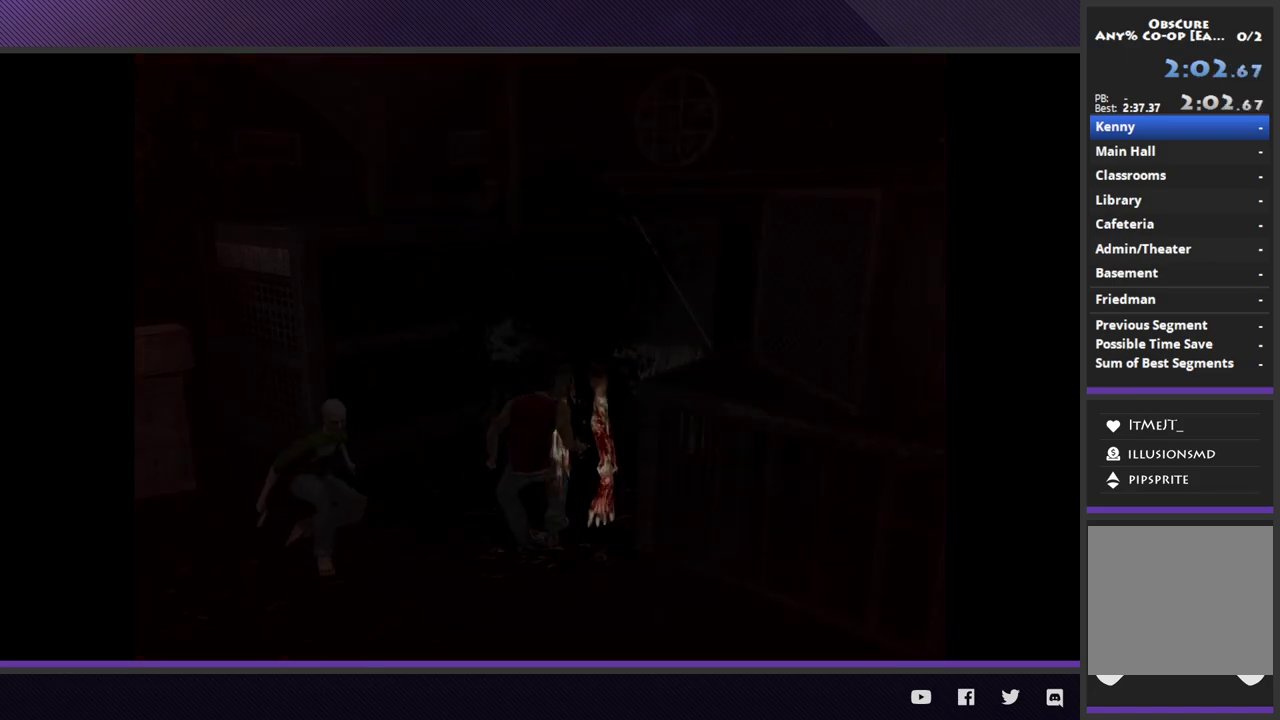
{"buttons": [], "left_stick": "center", "right_stick": "center"}
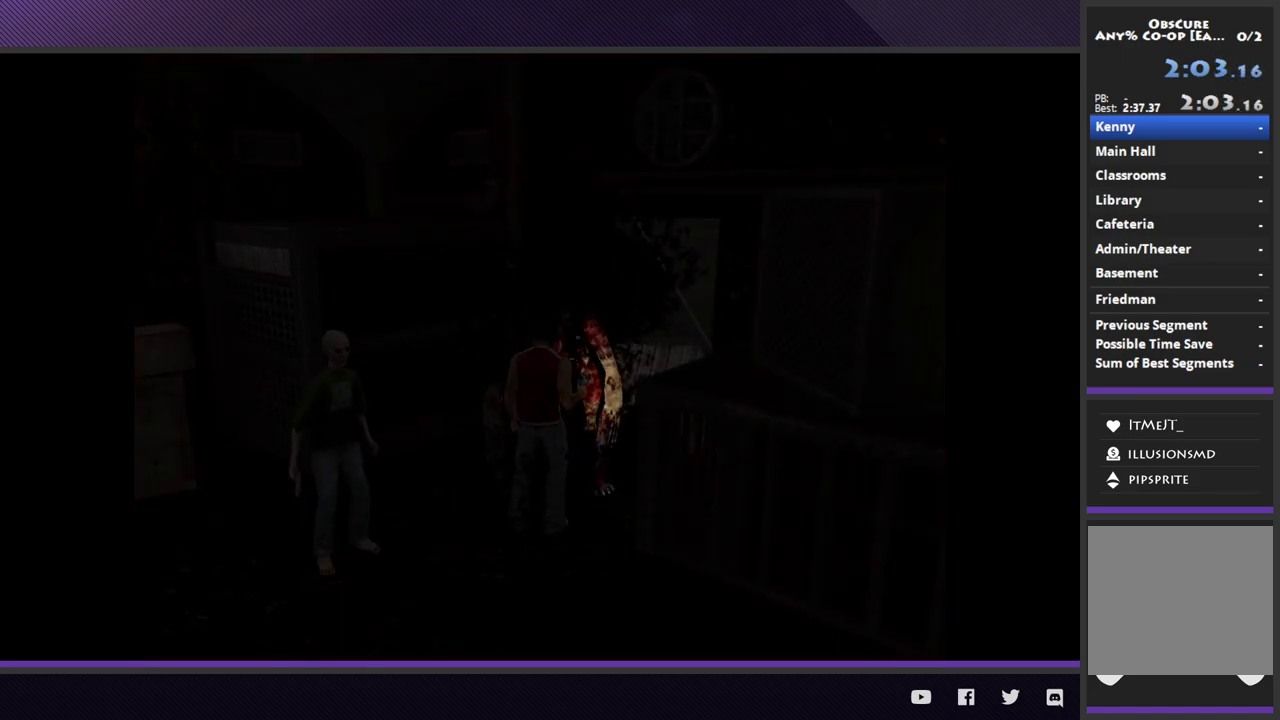
{"buttons": [], "left_stick": "center", "right_stick": "center"}
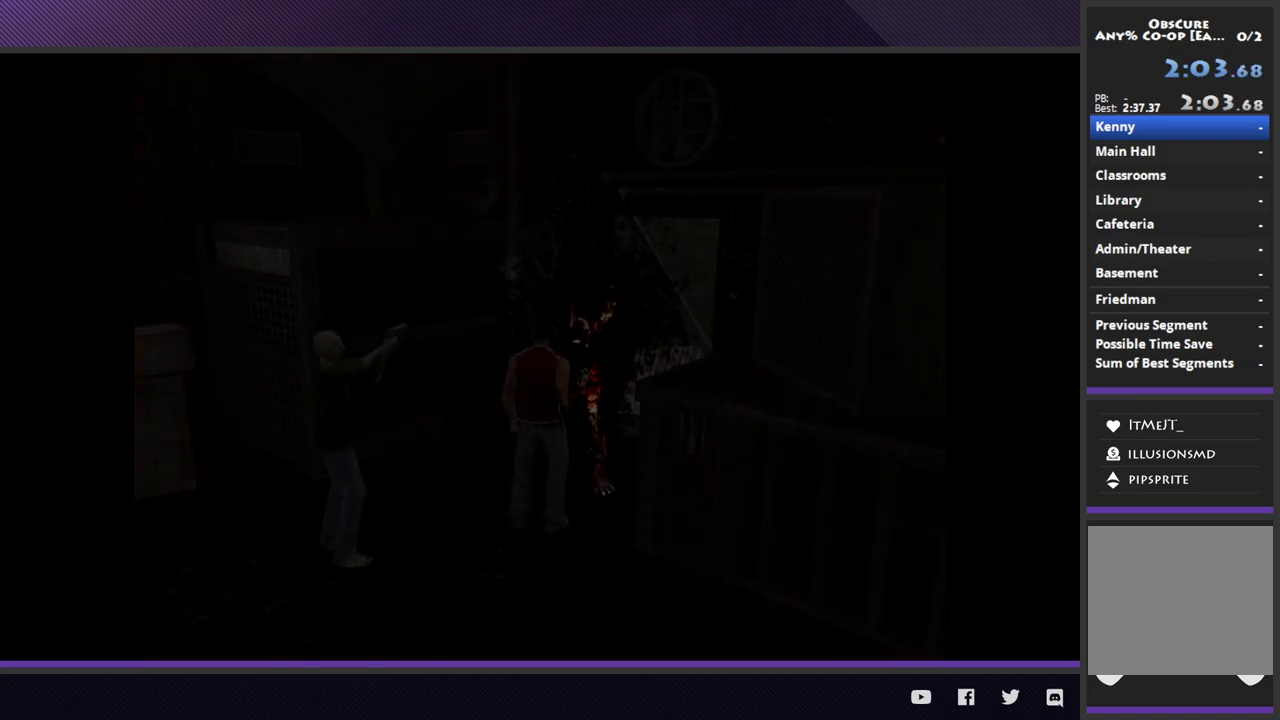
{"buttons": [], "left_stick": "center", "right_stick": "center"}
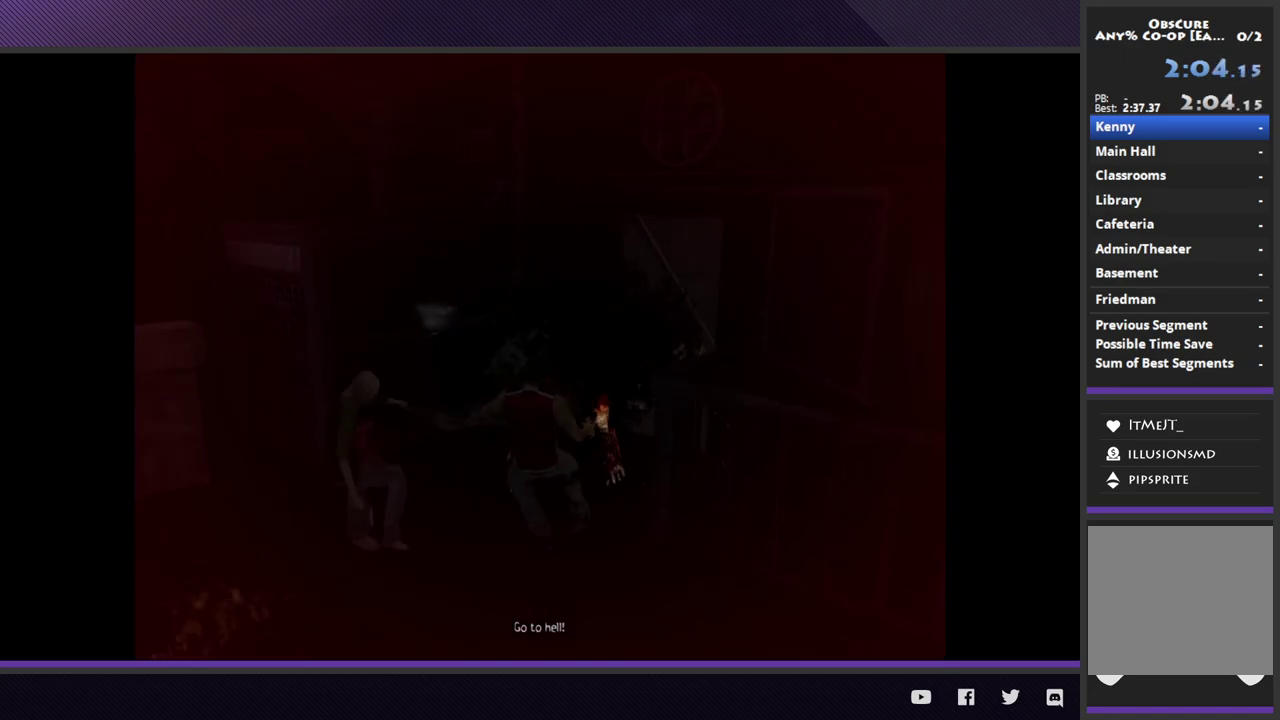
{"buttons": [], "left_stick": "center", "right_stick": "center"}
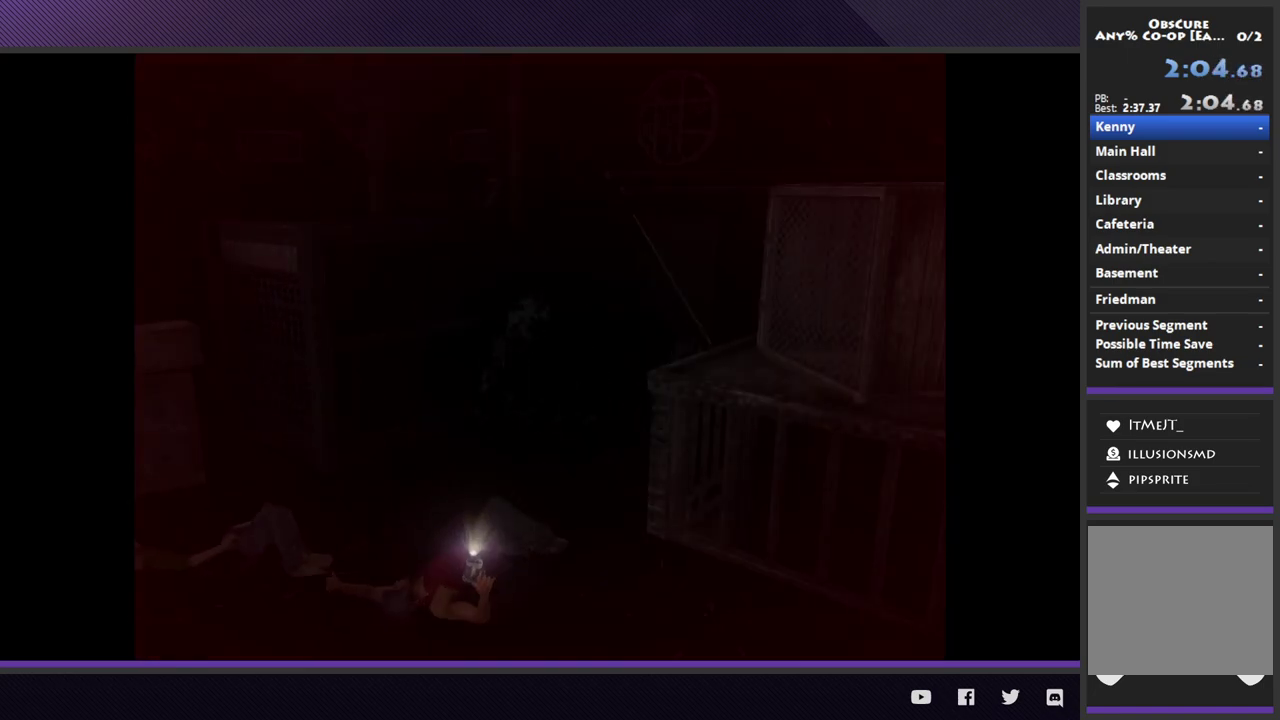
{"buttons": [], "left_stick": "up-right", "right_stick": "center"}
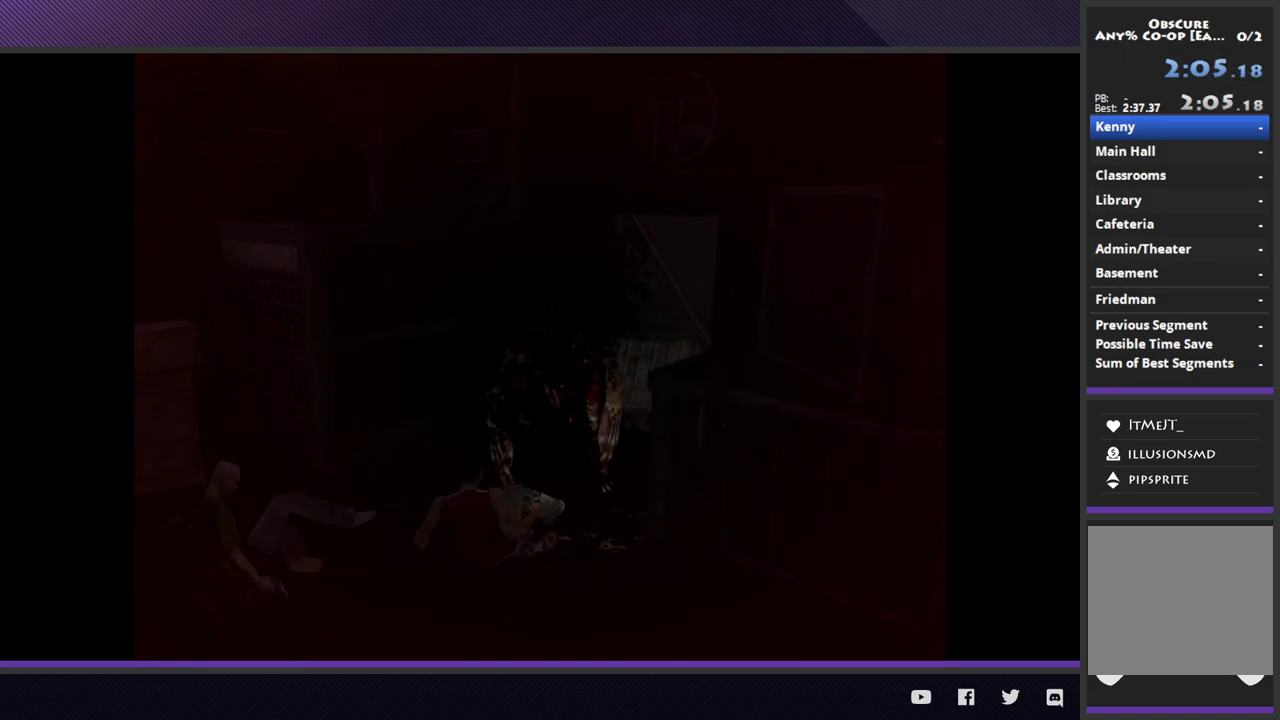
{"buttons": [], "left_stick": "center", "right_stick": "center"}
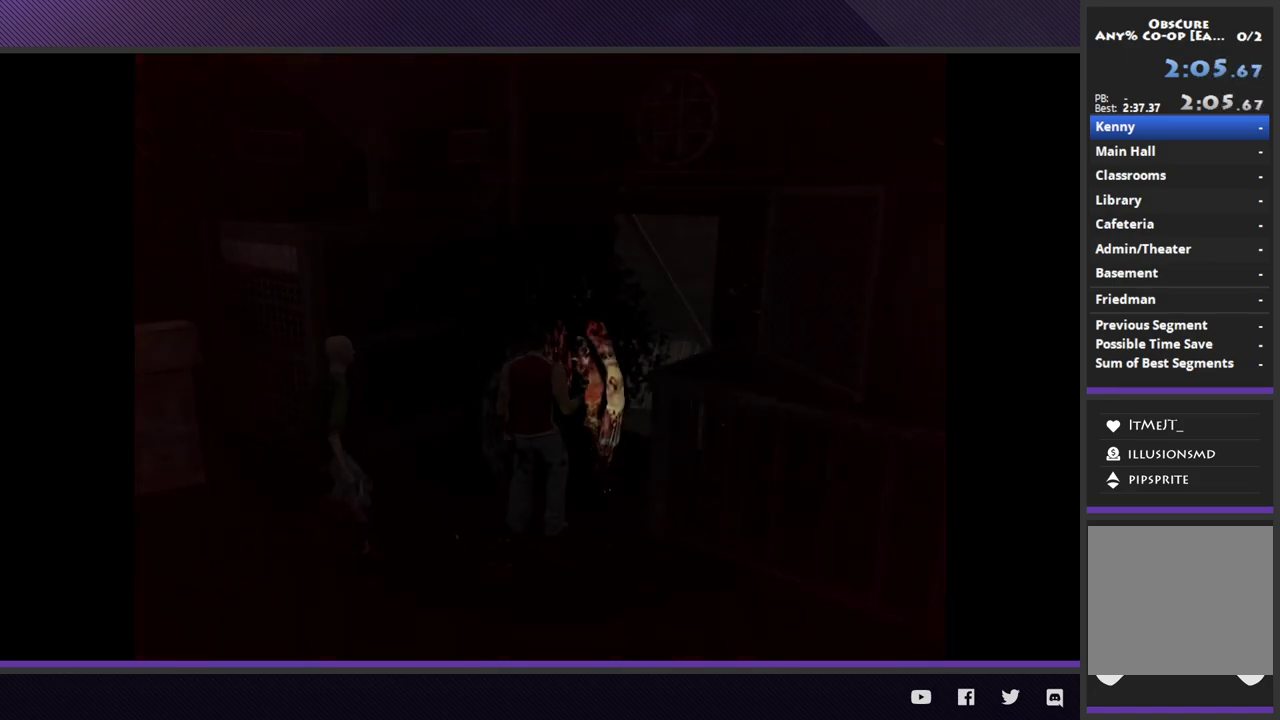
{"buttons": [], "left_stick": "center", "right_stick": "center"}
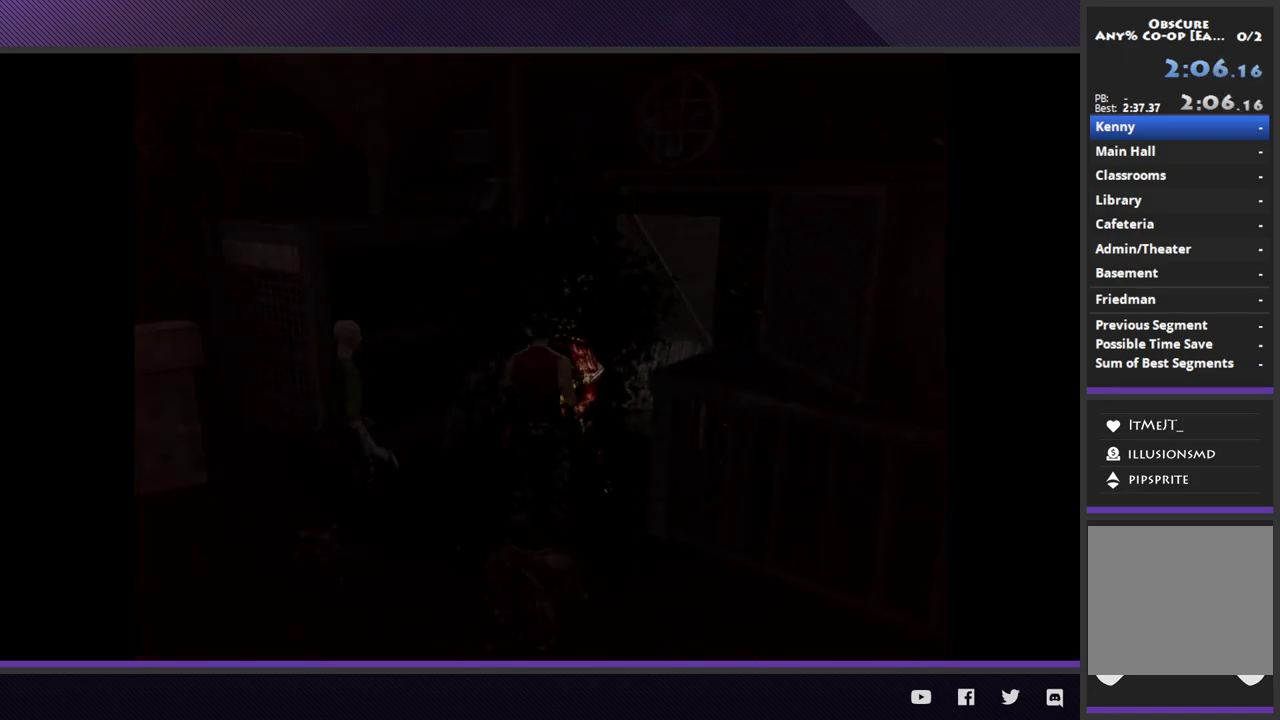
{"buttons": [], "left_stick": "center", "right_stick": "center"}
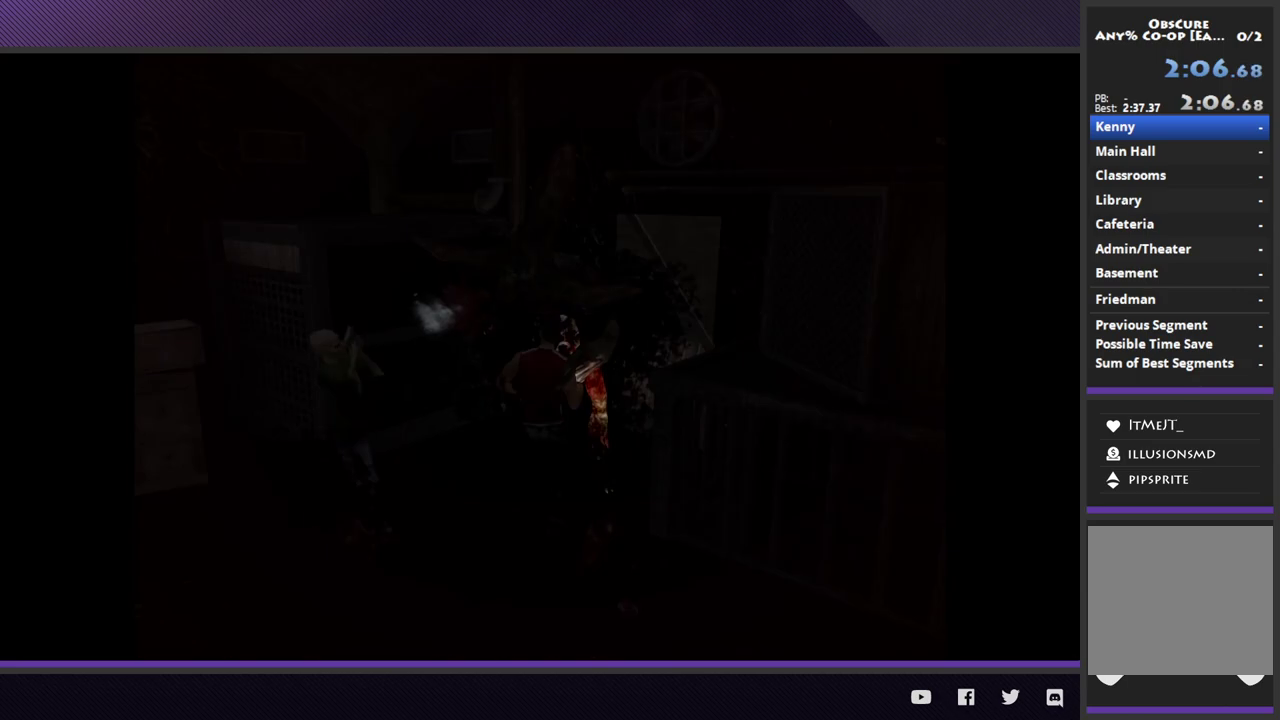
{"buttons": [], "left_stick": "center", "right_stick": "center"}
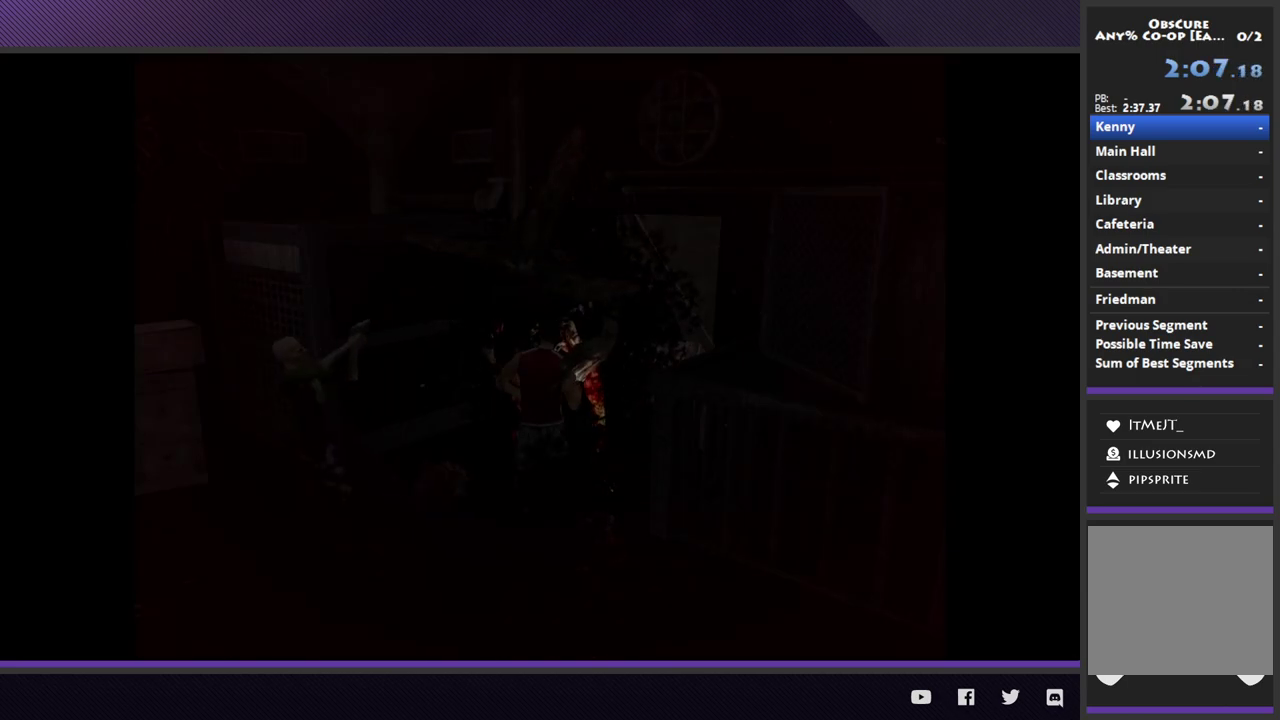
{"buttons": [], "left_stick": "center", "right_stick": "center"}
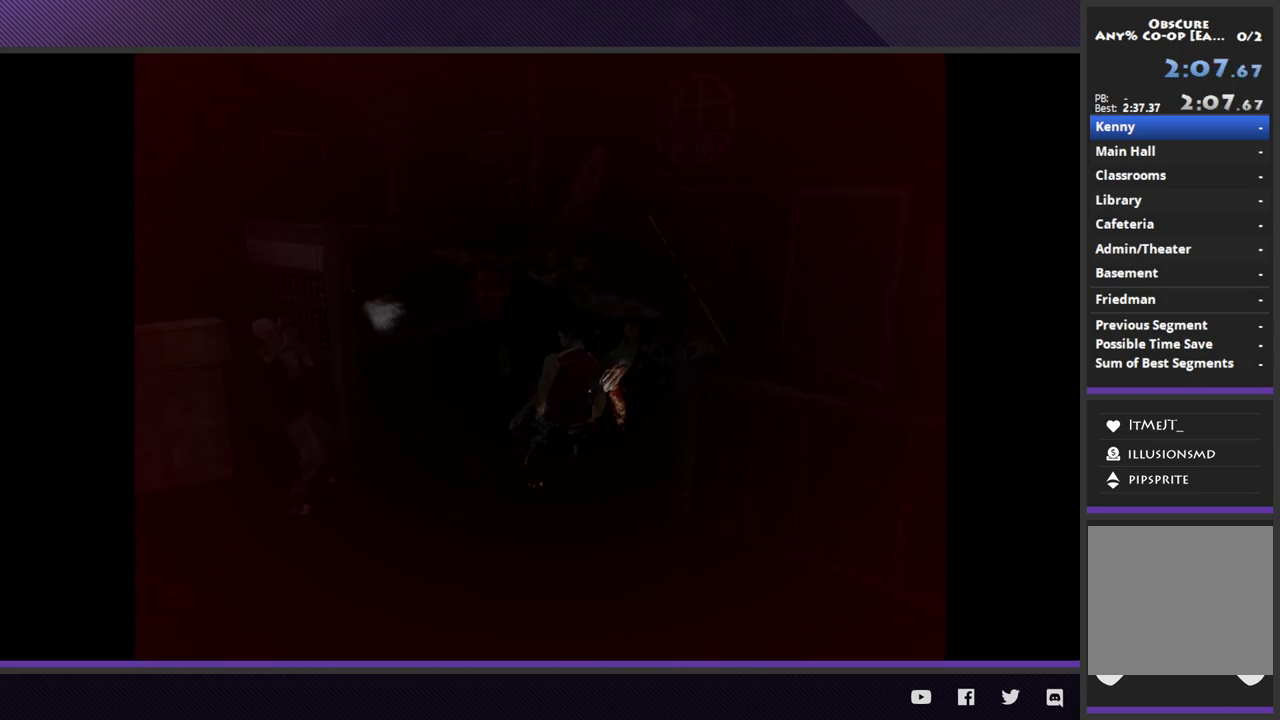
{"buttons": [], "left_stick": "center", "right_stick": "center"}